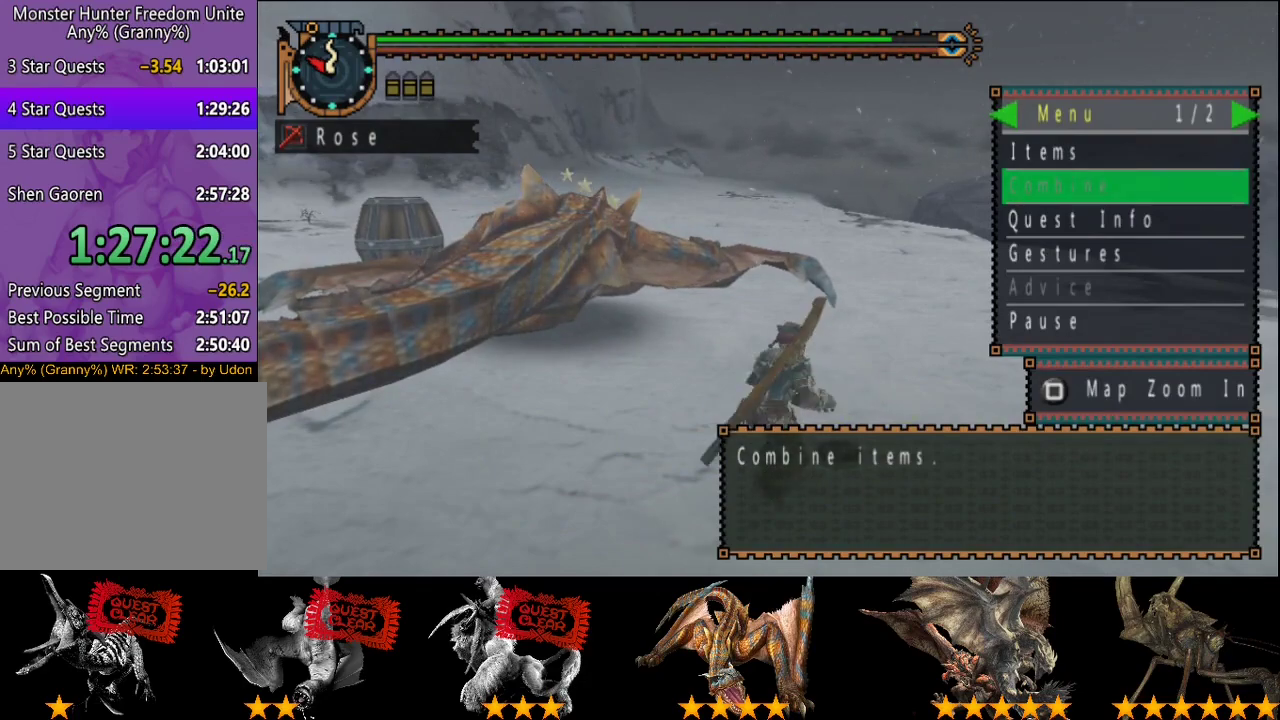
Gameplay with a controller (PlayStation layout); each line is a JSON object with the inputs held at the frame after it. "events" lists button and stick changes between this image and that frame as [ms after this image, input, new state], when the widget could be followed in between. This overlay highlights the sticks when they move; stick clicks (L3 R3) are not distinguishable. Not read: L1 L2 L3 R1 R2 R3.
{"buttons": ["DPAD_RIGHT"], "left_stick": "down-left", "right_stick": "center", "events": [[450, "DPAD_RIGHT", "down"]]}
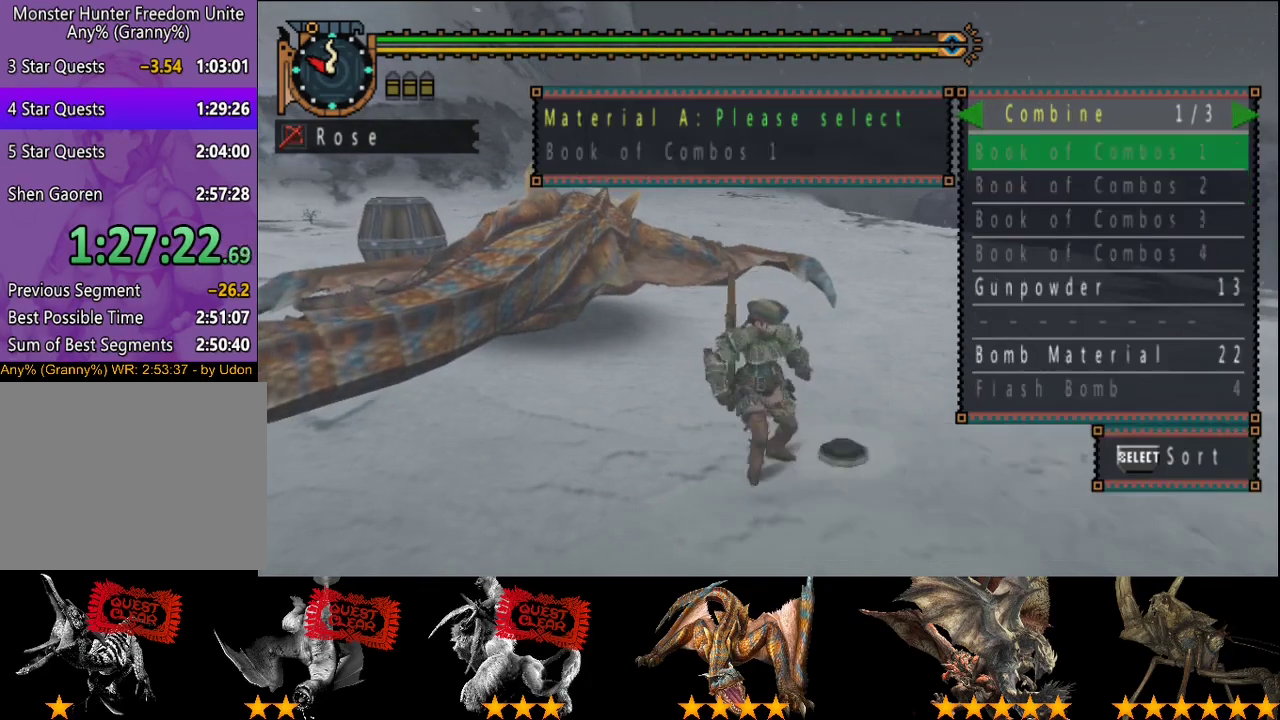
{"buttons": ["DPAD_DOWN"], "left_stick": "center", "right_stick": "center", "events": [[17, "DPAD_RIGHT", "up"], [150, "left_stick", "center"], [283, "DPAD_DOWN", "down"], [383, "DPAD_DOWN", "up"], [483, "DPAD_DOWN", "down"]]}
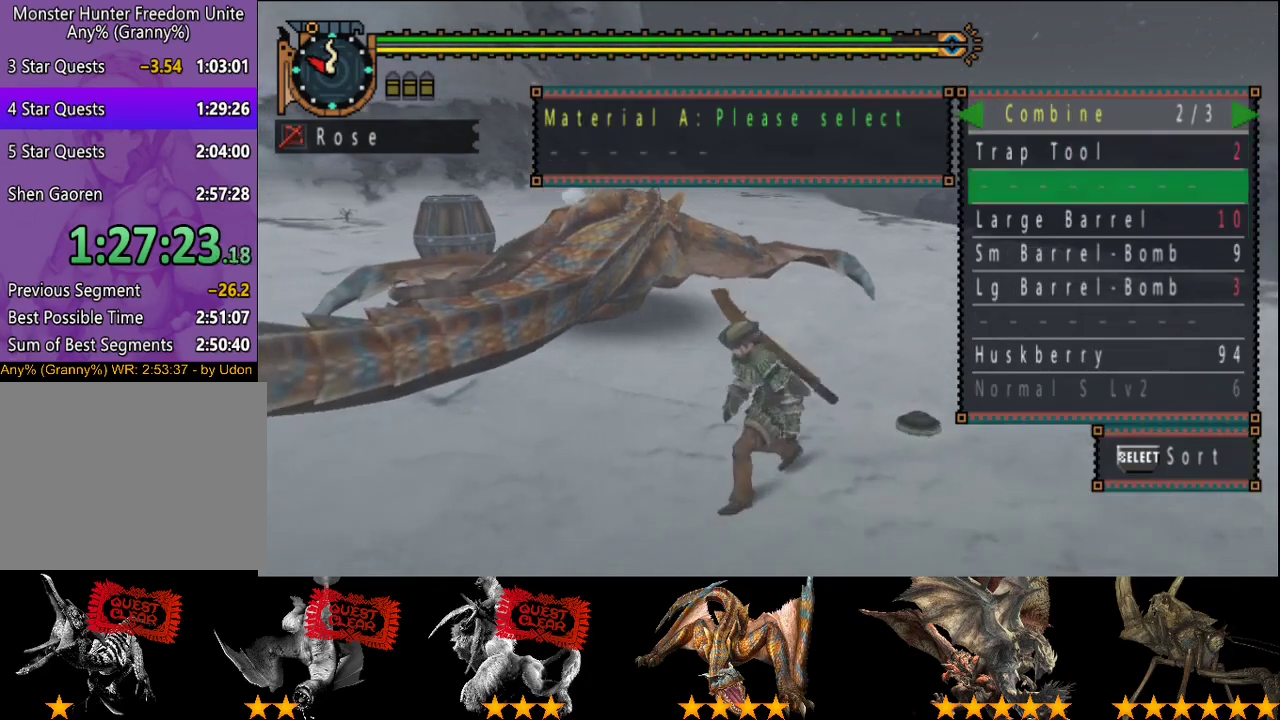
{"buttons": [], "left_stick": "center", "right_stick": "center", "events": [[50, "DPAD_DOWN", "up"], [283, "DPAD_DOWN", "down"], [383, "DPAD_DOWN", "up"], [433, "DPAD_DOWN", "down"], [500, "DPAD_DOWN", "up"]]}
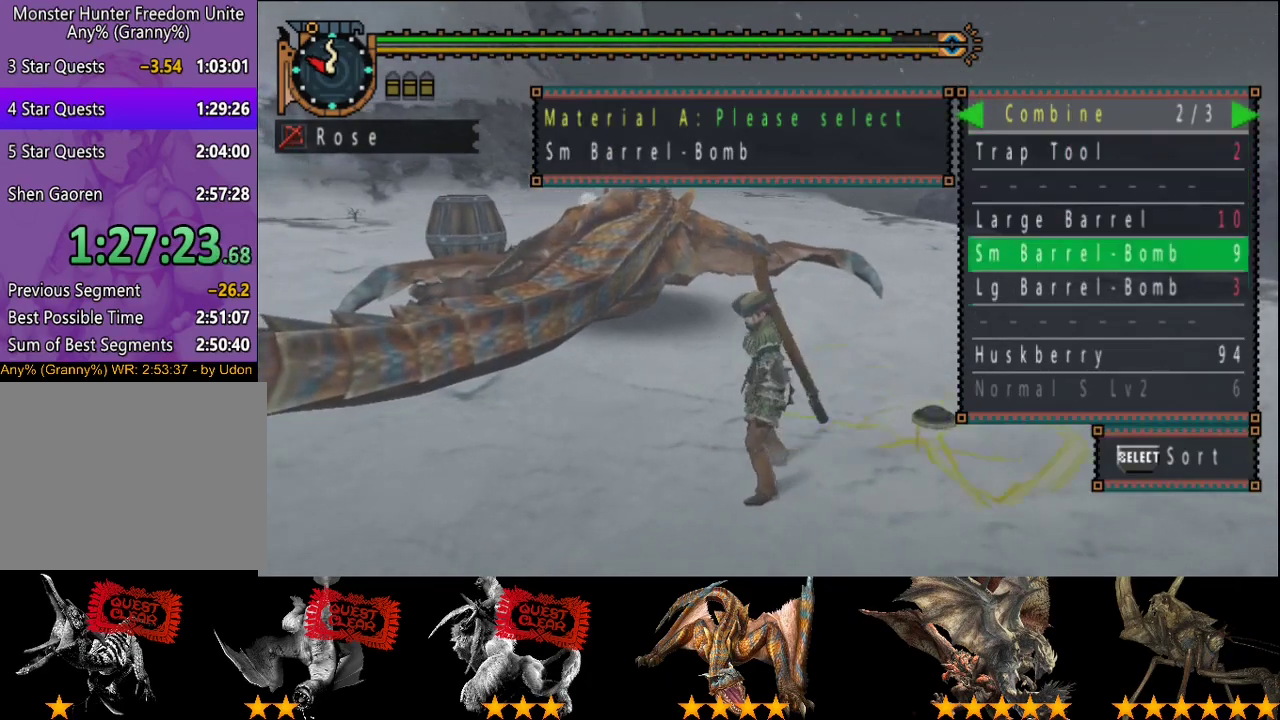
{"buttons": [], "left_stick": "center", "right_stick": "center", "events": [[133, "DPAD_DOWN", "down"], [200, "DPAD_DOWN", "up"], [367, "DPAD_RIGHT", "down"], [433, "DPAD_RIGHT", "up"]]}
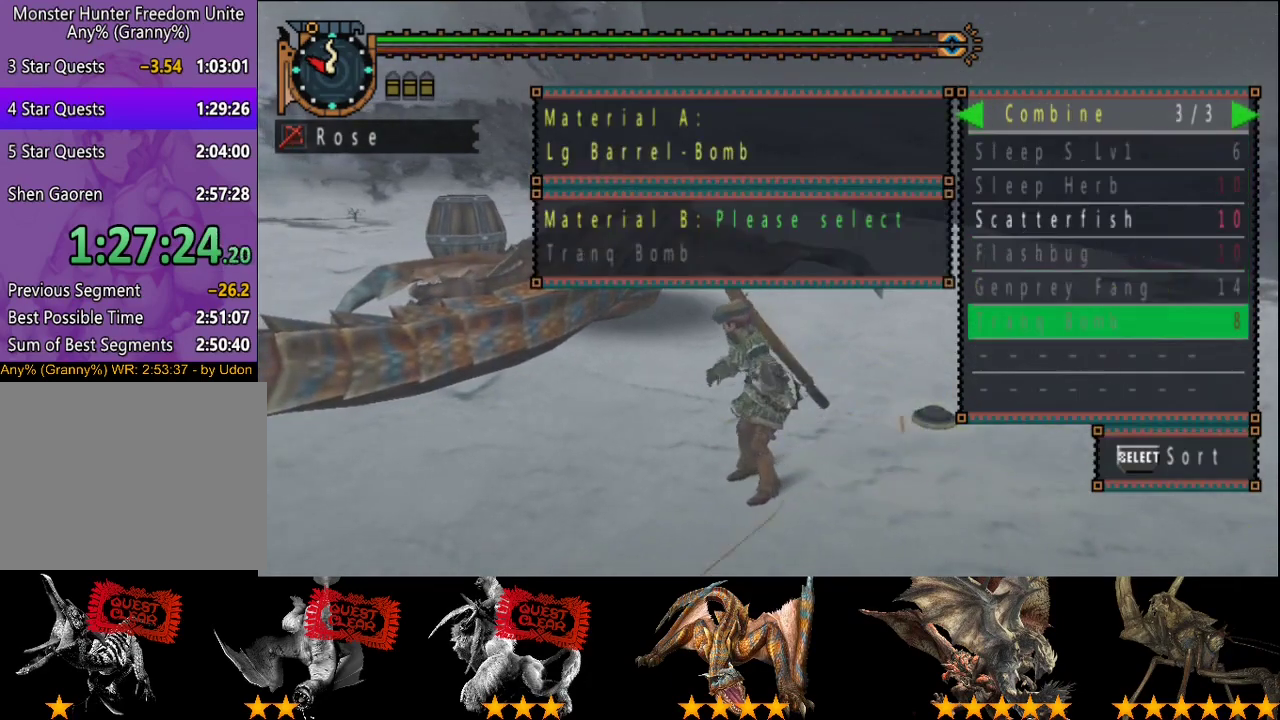
{"buttons": [], "left_stick": "center", "right_stick": "center", "events": [[67, "DPAD_UP", "down"], [133, "DPAD_UP", "up"], [233, "DPAD_UP", "down"], [283, "DPAD_UP", "up"], [350, "DPAD_UP", "down"], [417, "DPAD_UP", "up"]]}
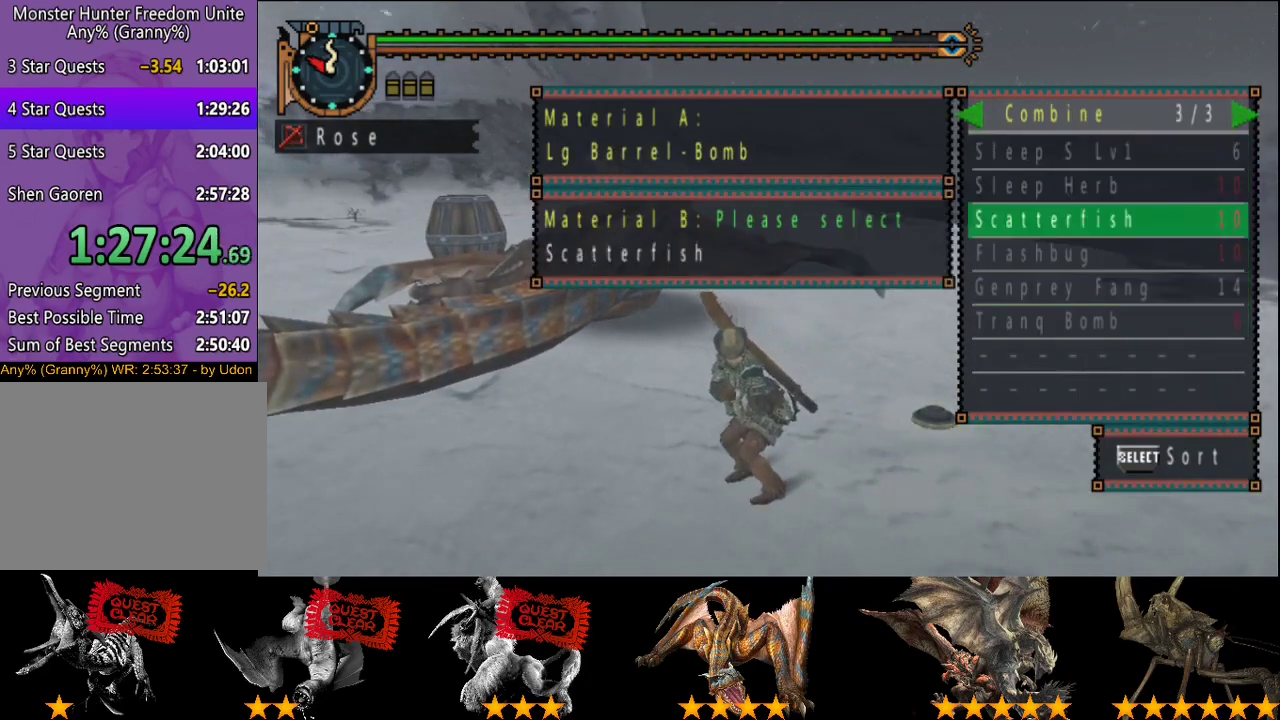
{"buttons": [], "left_stick": "center", "right_stick": "center", "events": []}
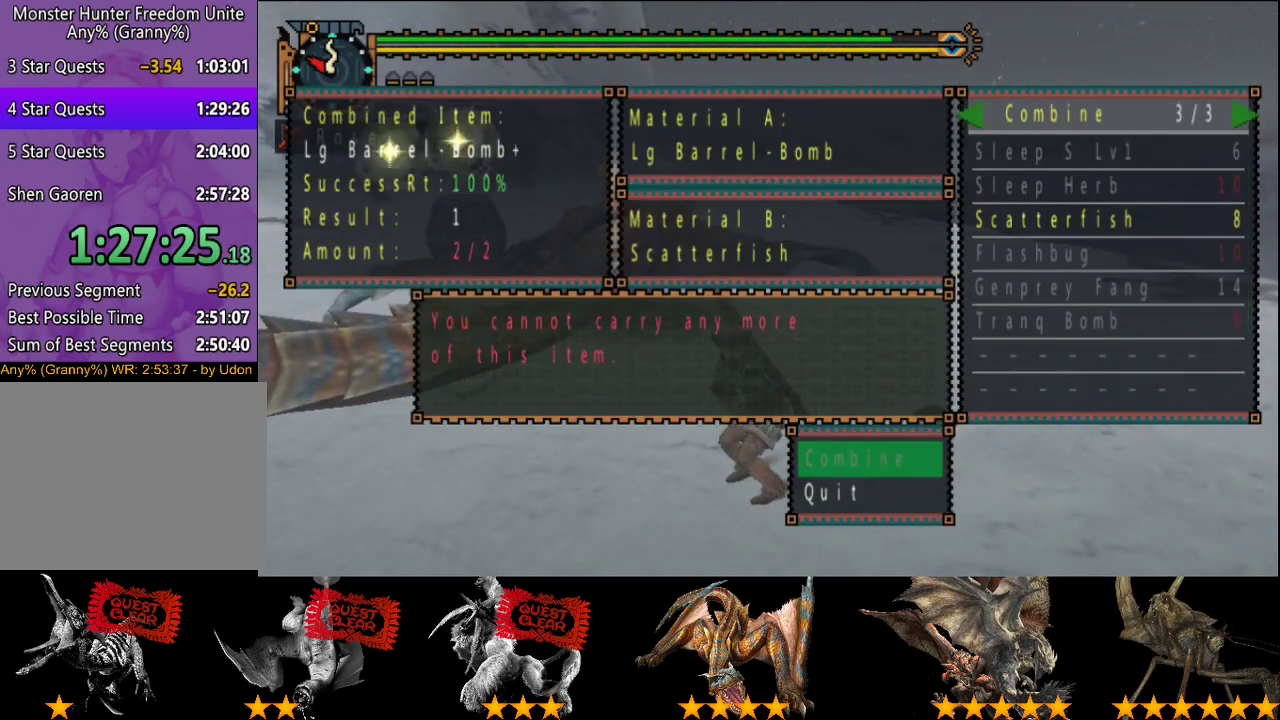
{"buttons": ["DPAD_DOWN"], "left_stick": "center", "right_stick": "center", "events": [[250, "CIRCLE", "down"], [317, "CIRCLE", "up"], [350, "DPAD_DOWN", "down"], [417, "DPAD_DOWN", "up"], [467, "DPAD_DOWN", "down"]]}
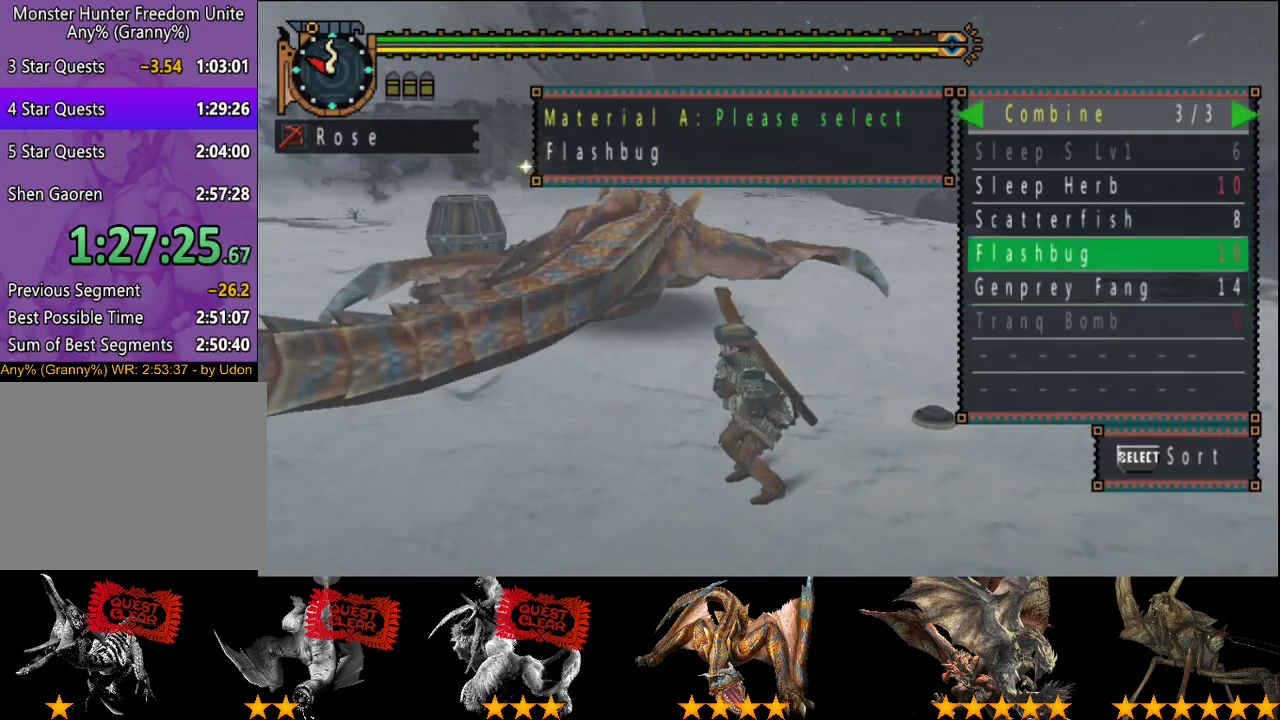
{"buttons": [], "left_stick": "center", "right_stick": "center", "events": [[33, "DPAD_DOWN", "up"], [167, "DPAD_LEFT", "down"], [233, "DPAD_LEFT", "up"], [367, "DPAD_RIGHT", "down"], [433, "DPAD_RIGHT", "up"]]}
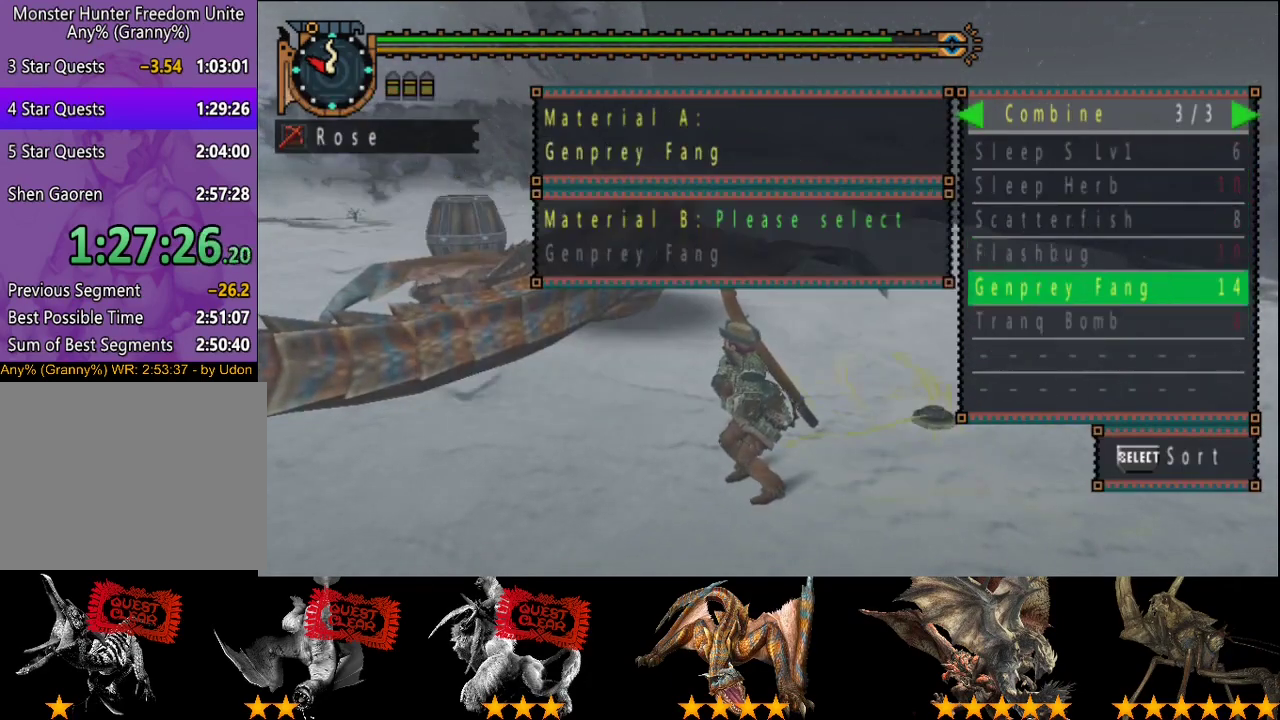
{"buttons": [], "left_stick": "center", "right_stick": "center", "events": [[167, "DPAD_DOWN", "down"], [267, "DPAD_DOWN", "up"], [400, "DPAD_DOWN", "down"], [467, "DPAD_DOWN", "up"]]}
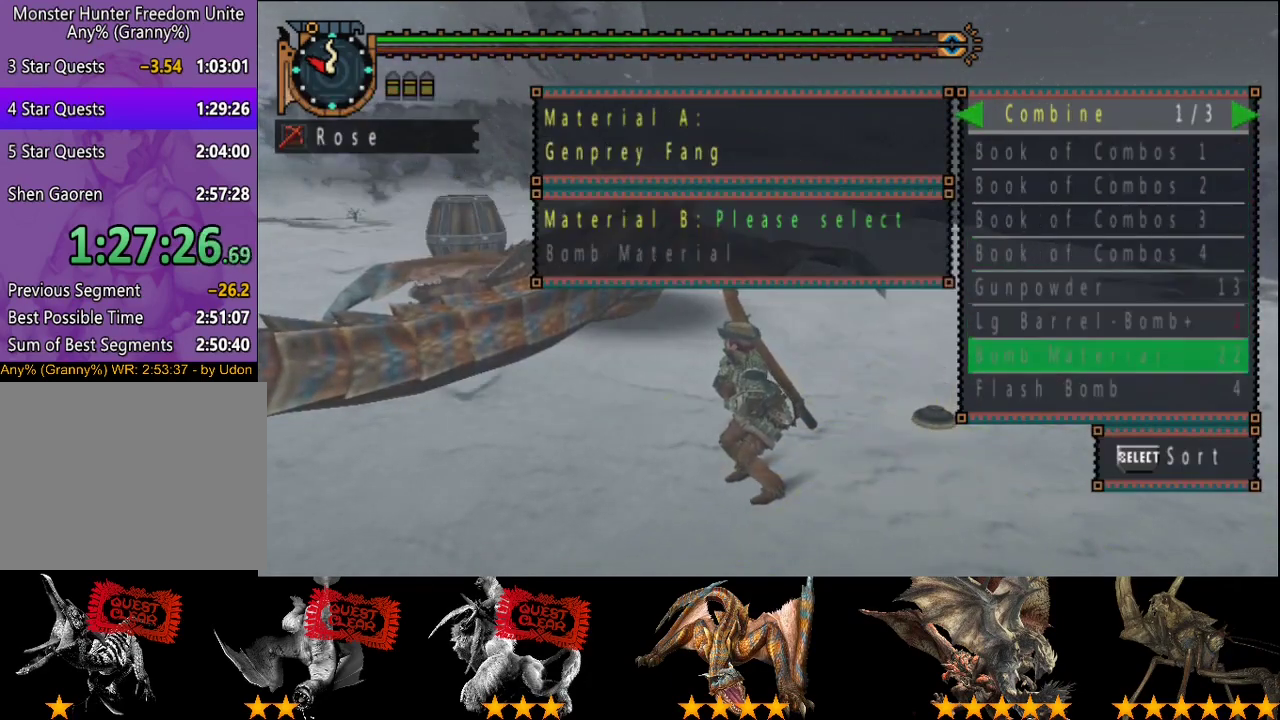
{"buttons": [], "left_stick": "center", "right_stick": "center", "events": [[100, "DPAD_RIGHT", "down"], [167, "DPAD_RIGHT", "up"], [300, "DPAD_DOWN", "down"], [433, "DPAD_DOWN", "up"]]}
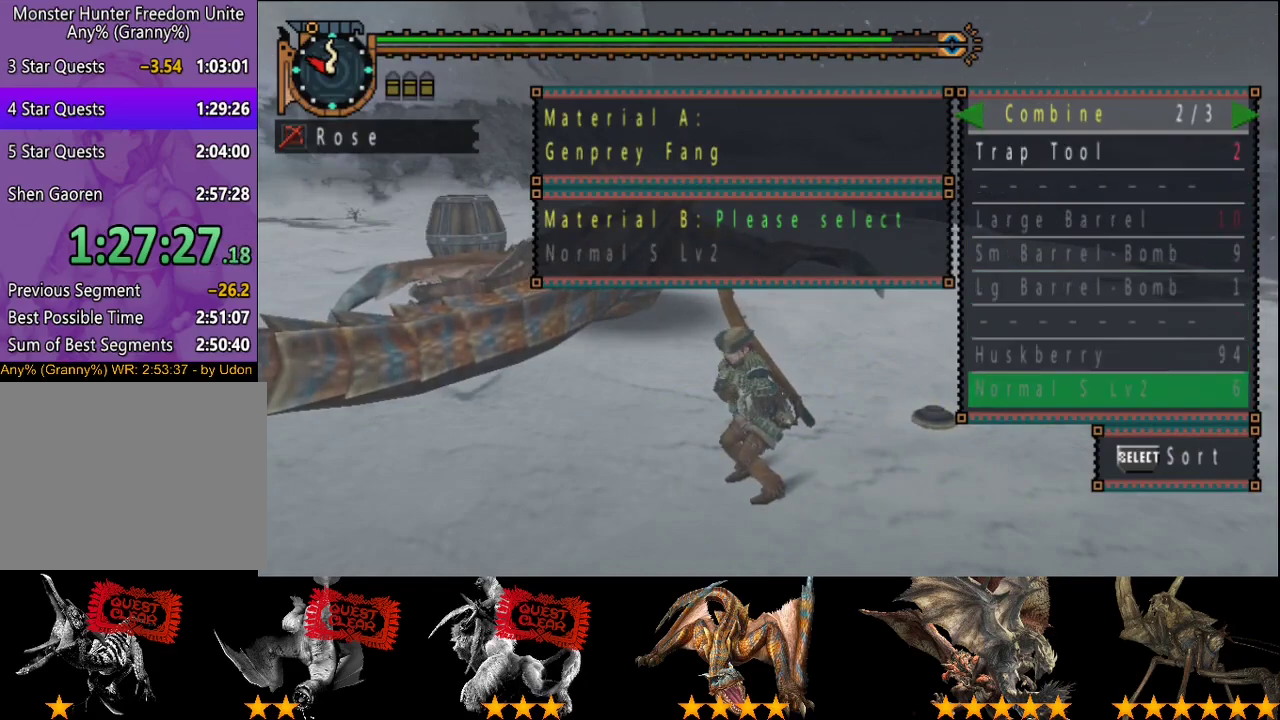
{"buttons": [], "left_stick": "center", "right_stick": "center", "events": [[67, "DPAD_DOWN", "down"], [167, "DPAD_DOWN", "up"]]}
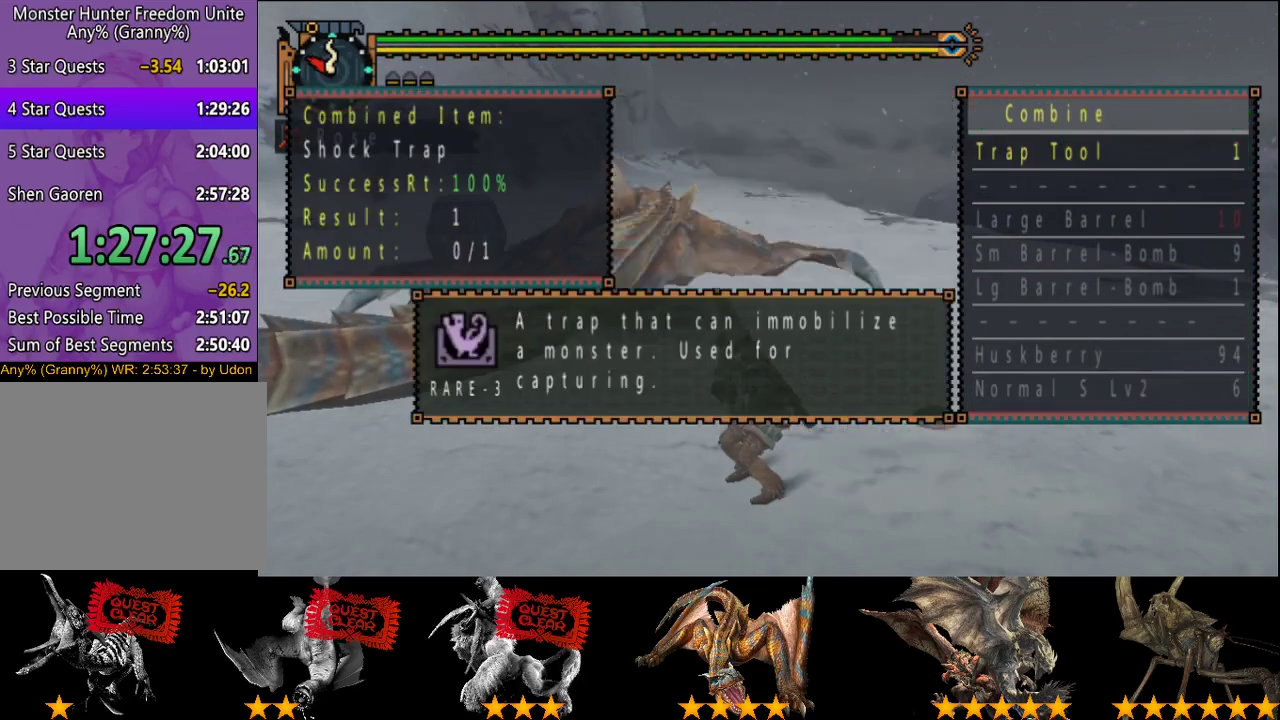
{"buttons": [], "left_stick": "center", "right_stick": "center", "events": [[283, "CIRCLE", "down"], [350, "CIRCLE", "up"], [383, "DPAD_DOWN", "down"], [450, "DPAD_DOWN", "up"]]}
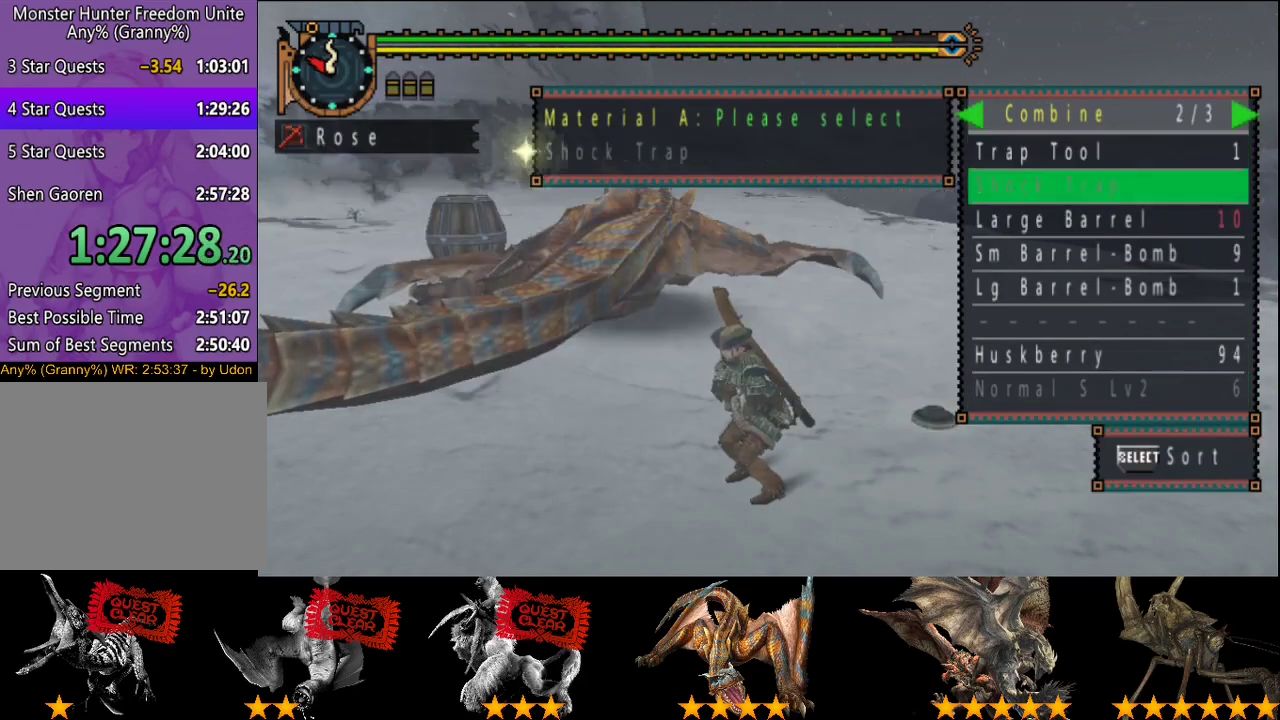
{"buttons": [], "left_stick": "center", "right_stick": "center", "events": [[17, "DPAD_DOWN", "down"], [83, "DPAD_DOWN", "up"], [250, "DPAD_LEFT", "down"], [350, "DPAD_LEFT", "up"], [417, "DPAD_DOWN", "down"], [483, "DPAD_DOWN", "up"]]}
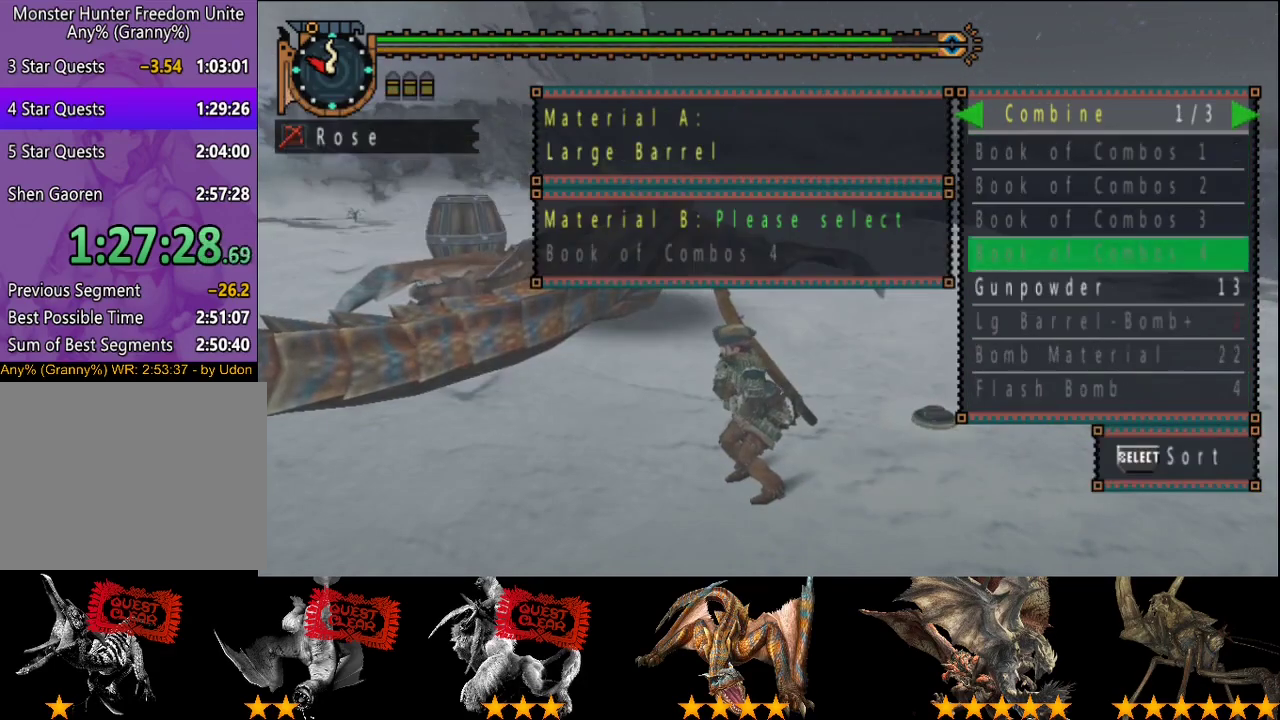
{"buttons": [], "left_stick": "center", "right_stick": "center", "events": [[50, "DPAD_DOWN", "down"], [117, "DPAD_DOWN", "up"]]}
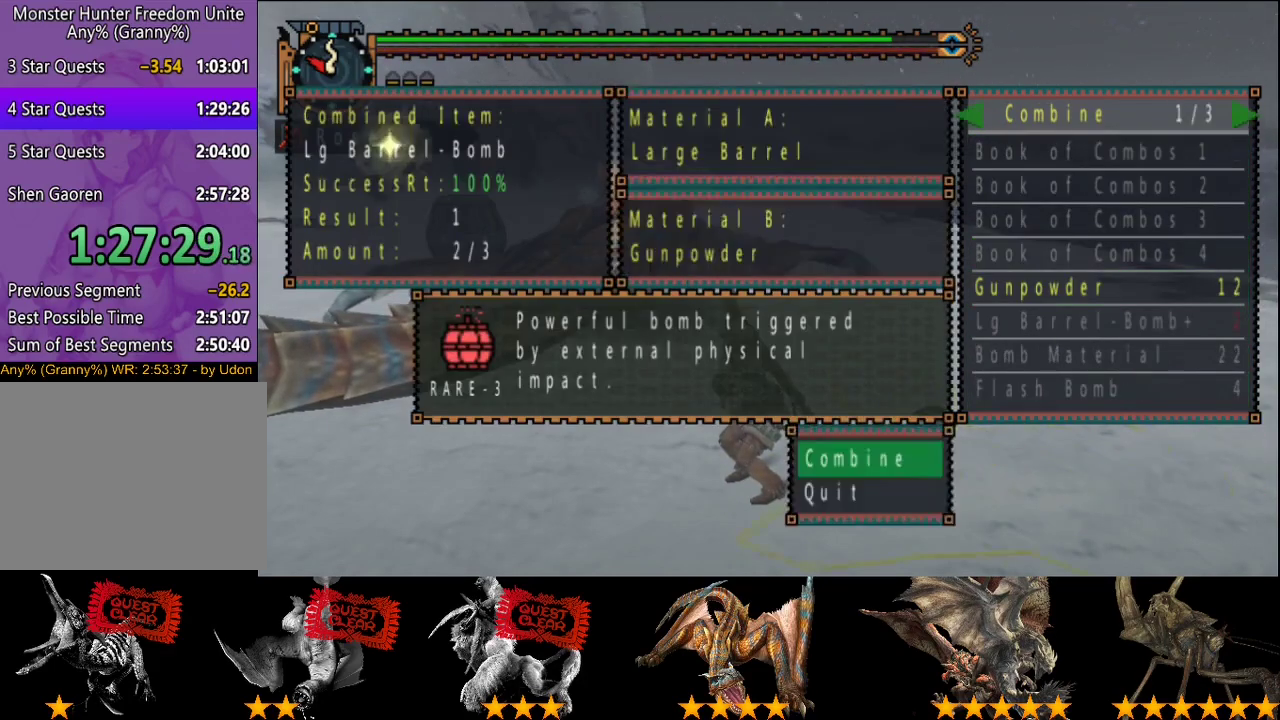
{"buttons": ["CIRCLE"], "left_stick": "center", "right_stick": "center"}
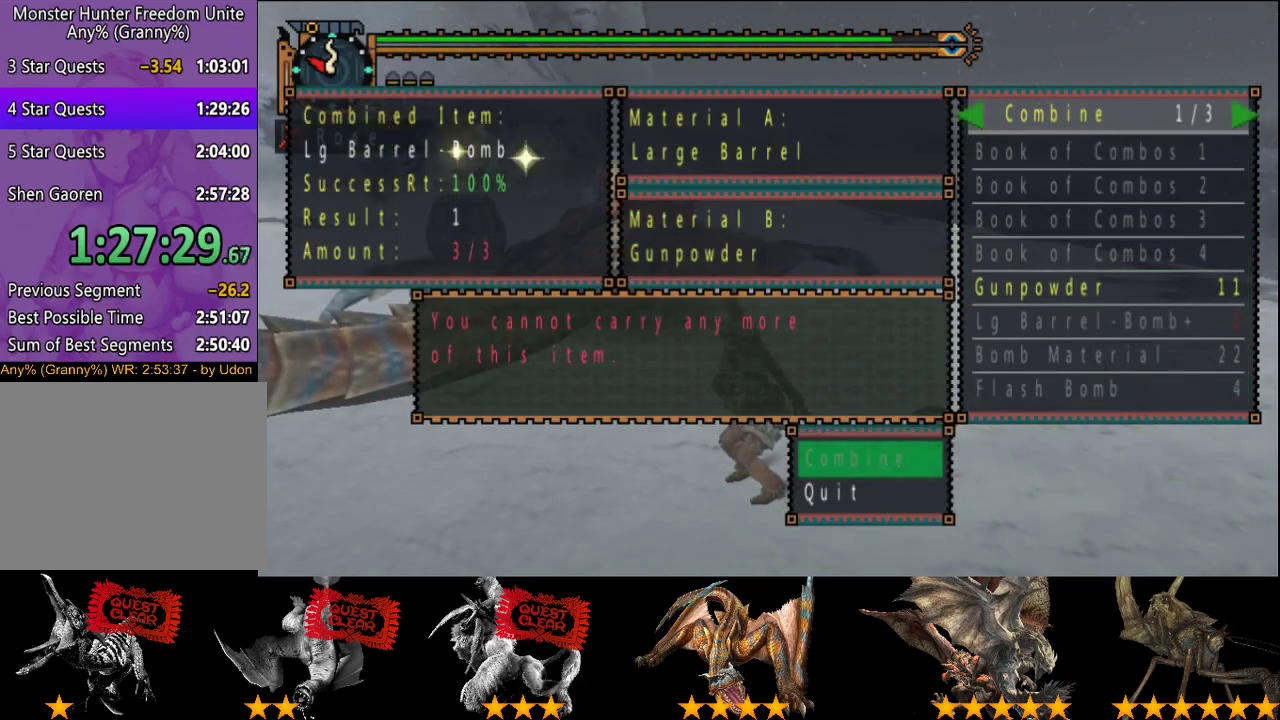
{"buttons": [], "left_stick": "center", "right_stick": "center", "events": [[33, "CIRCLE", "up"], [100, "DPAD_RIGHT", "down"], [167, "DPAD_RIGHT", "up"], [300, "DPAD_UP", "down"], [367, "DPAD_UP", "up"]]}
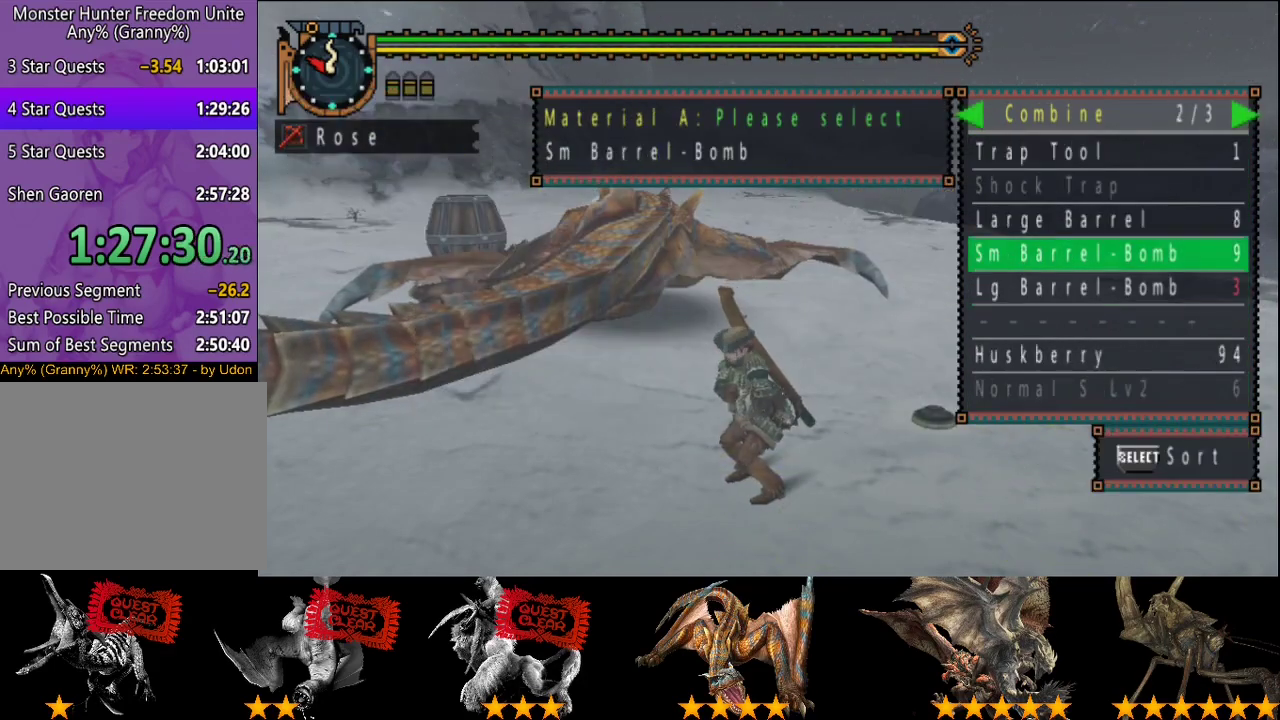
{"buttons": [], "left_stick": "center", "right_stick": "center", "events": [[183, "DPAD_UP", "down"], [250, "DPAD_UP", "up"]]}
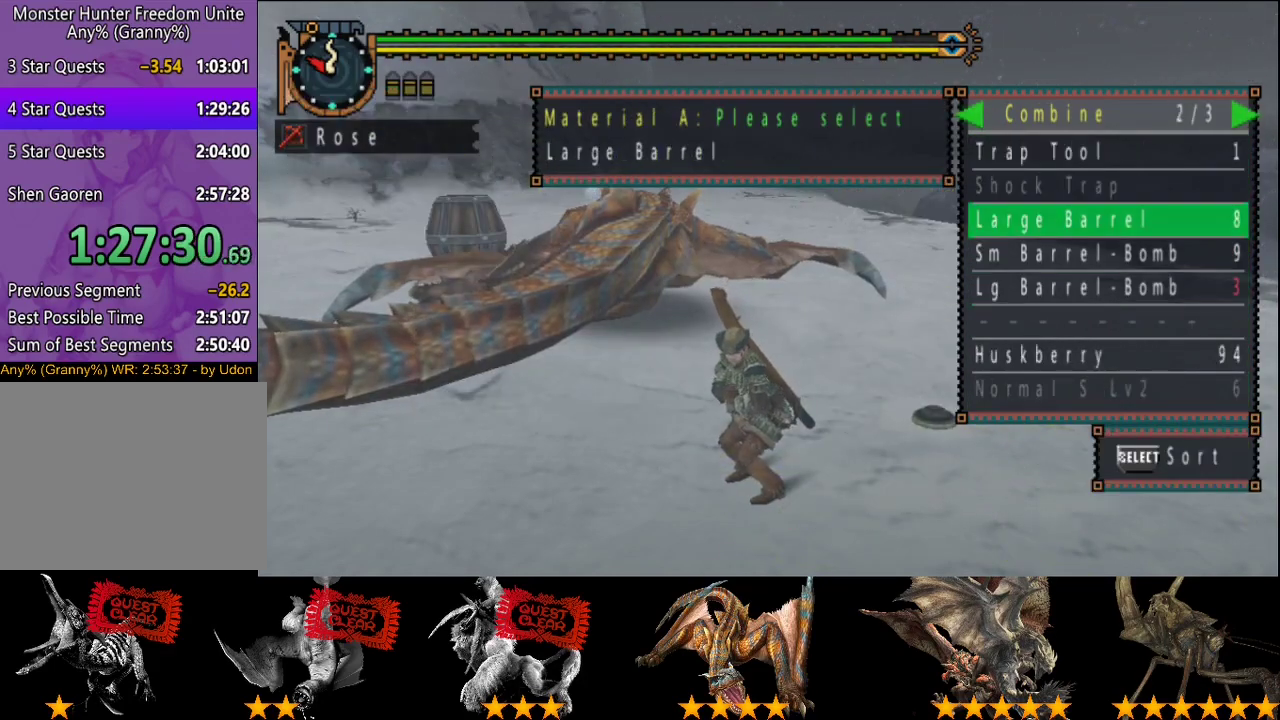
{"buttons": [], "left_stick": "center", "right_stick": "center", "events": [[17, "DPAD_DOWN", "down"], [117, "DPAD_DOWN", "up"], [383, "DPAD_UP", "down"], [450, "DPAD_UP", "up"]]}
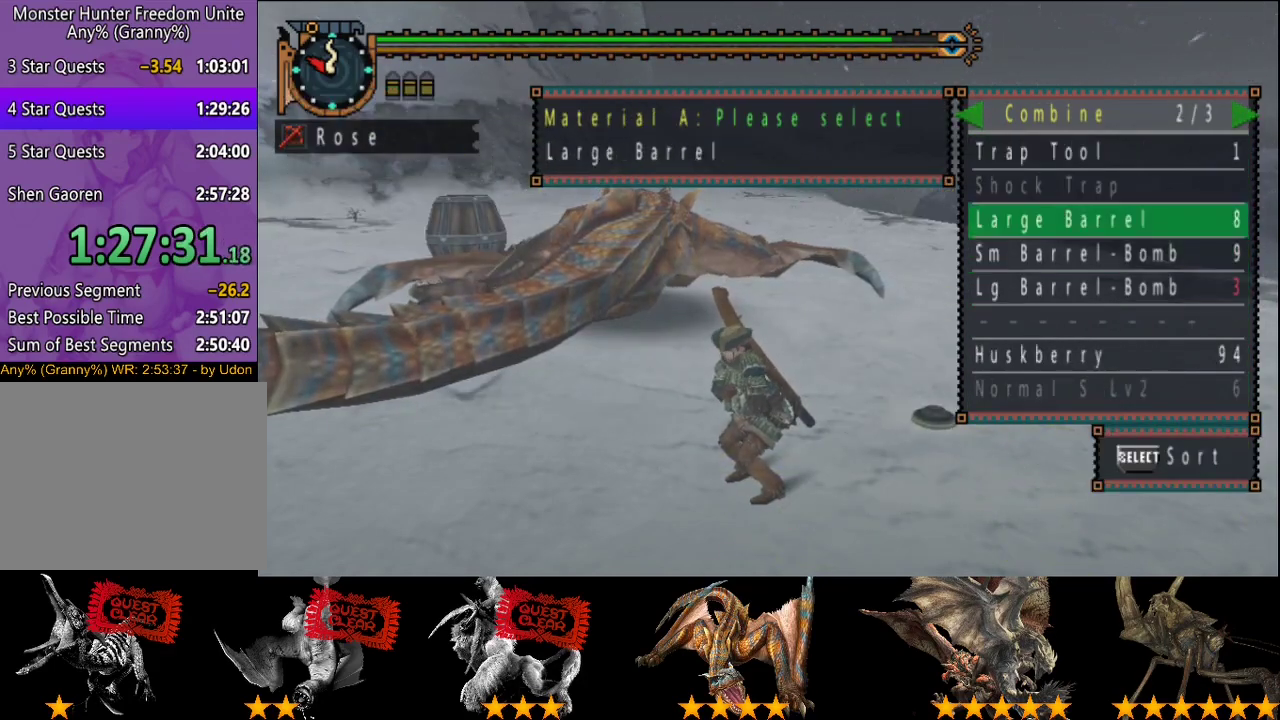
{"buttons": [], "left_stick": "center", "right_stick": "center", "events": [[83, "DPAD_DOWN", "down"], [150, "DPAD_DOWN", "up"], [217, "DPAD_DOWN", "down"], [317, "DPAD_DOWN", "up"], [417, "DPAD_RIGHT", "down"], [483, "DPAD_RIGHT", "up"]]}
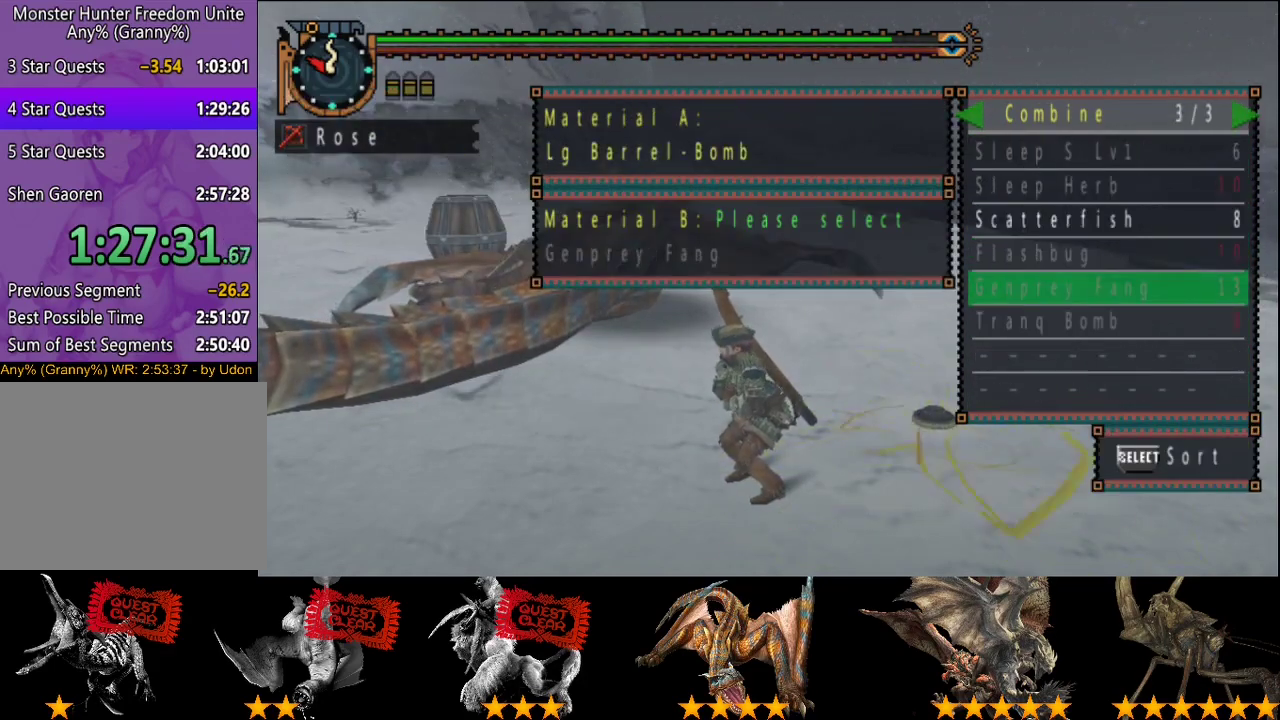
{"buttons": [], "left_stick": "center", "right_stick": "center", "events": [[333, "DPAD_UP", "down"], [433, "DPAD_UP", "up"]]}
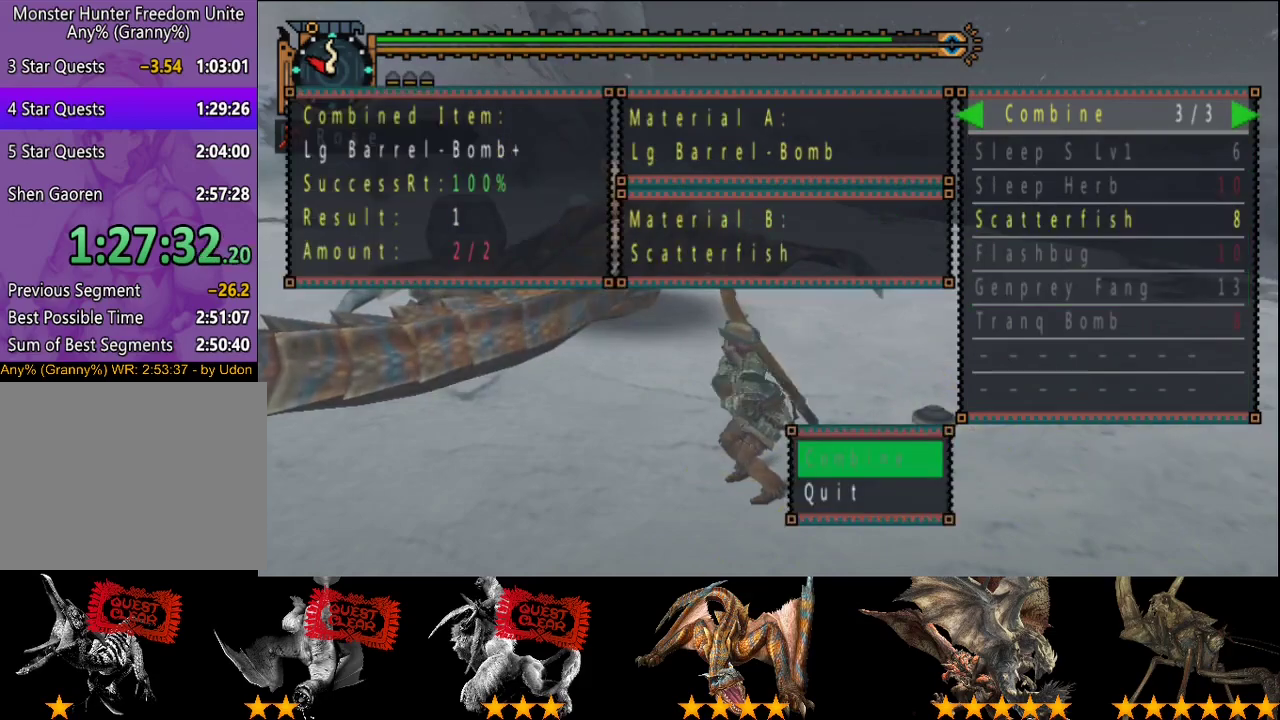
{"buttons": ["CIRCLE"], "left_stick": "center", "right_stick": "center", "events": [[500, "CIRCLE", "down"]]}
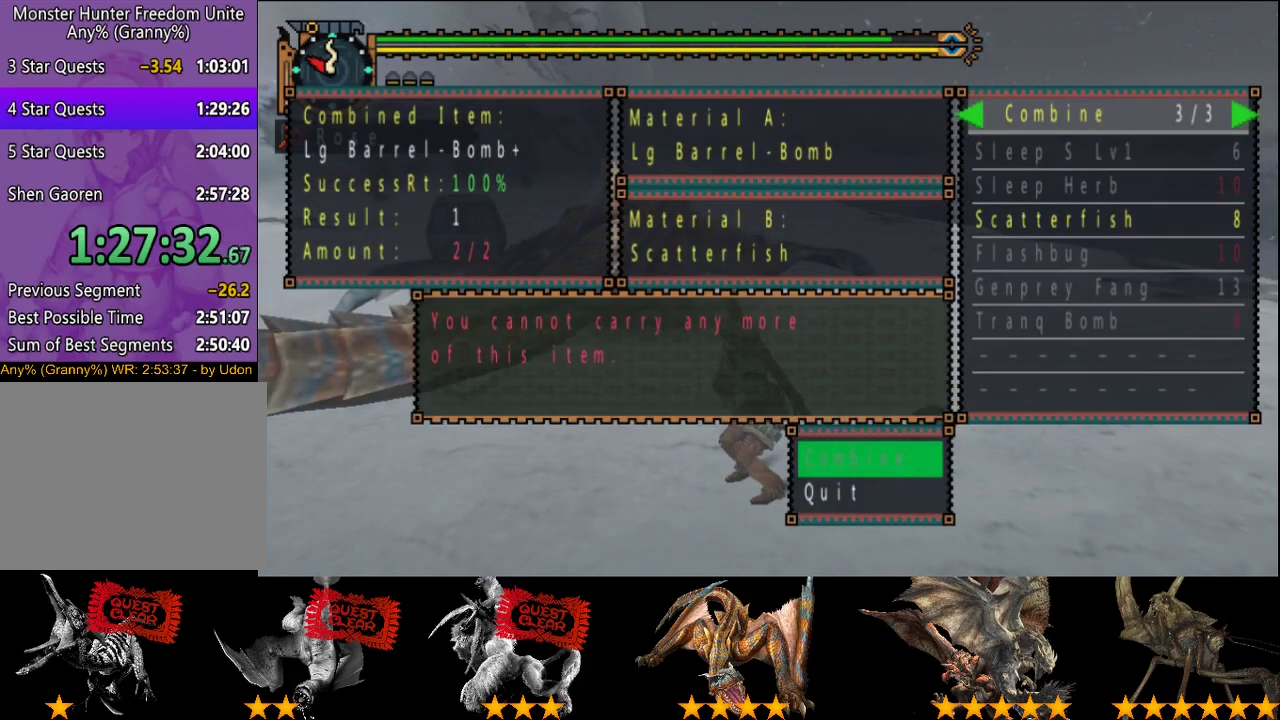
{"buttons": ["DPAD_DOWN"], "left_stick": "center", "right_stick": "center", "events": [[67, "CIRCLE", "up"], [100, "DPAD_UP", "down"], [167, "DPAD_UP", "up"], [300, "DPAD_LEFT", "down"], [367, "DPAD_LEFT", "up"], [417, "DPAD_DOWN", "down"]]}
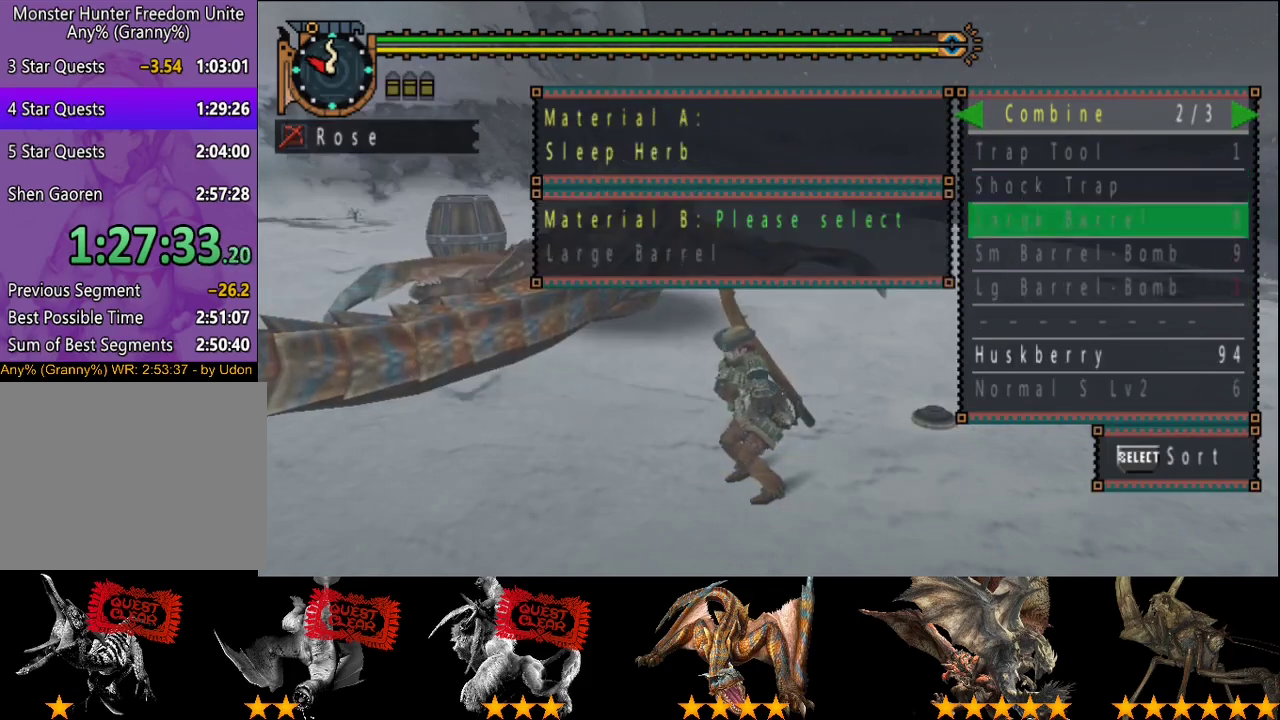
{"buttons": ["DPAD_DOWN"], "left_stick": "center", "right_stick": "center", "events": [[50, "DPAD_DOWN", "up"], [317, "DPAD_DOWN", "down"], [383, "DPAD_DOWN", "up"], [450, "DPAD_DOWN", "down"]]}
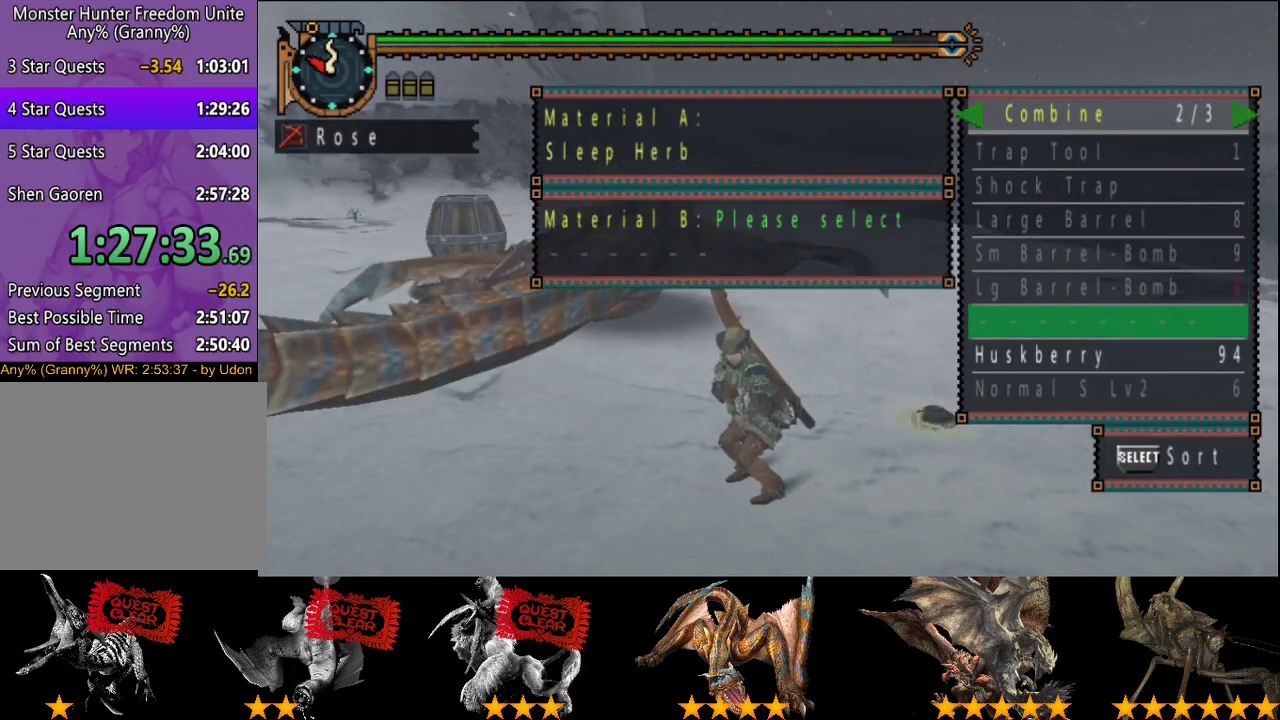
{"buttons": [], "left_stick": "center", "right_stick": "center", "events": [[17, "DPAD_DOWN", "up"]]}
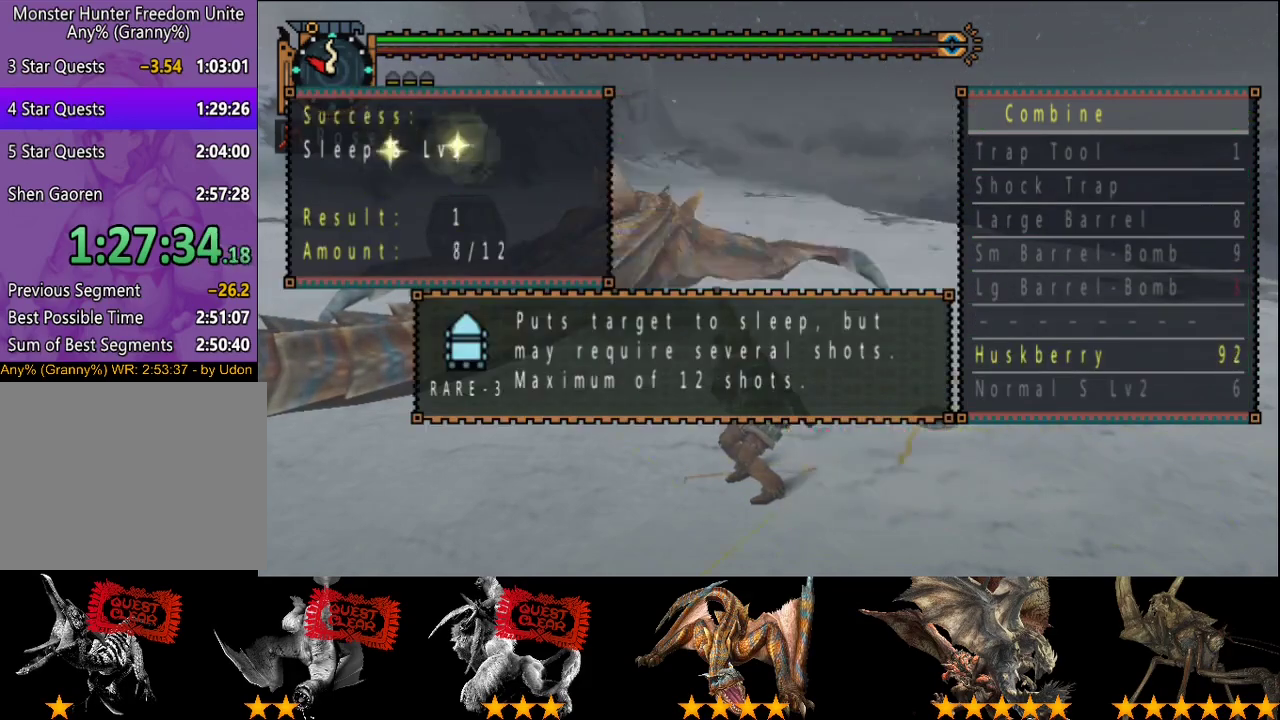
{"buttons": [], "left_stick": "center", "right_stick": "center", "events": []}
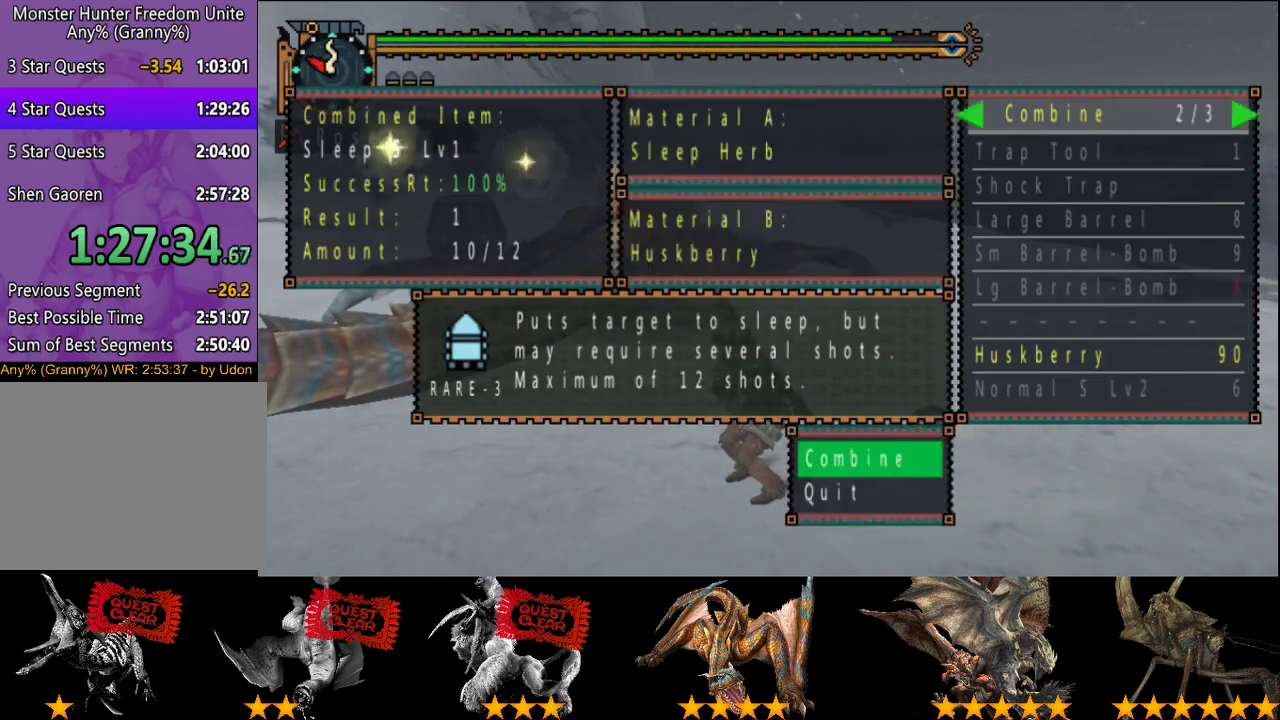
{"buttons": [], "left_stick": "center", "right_stick": "center", "events": []}
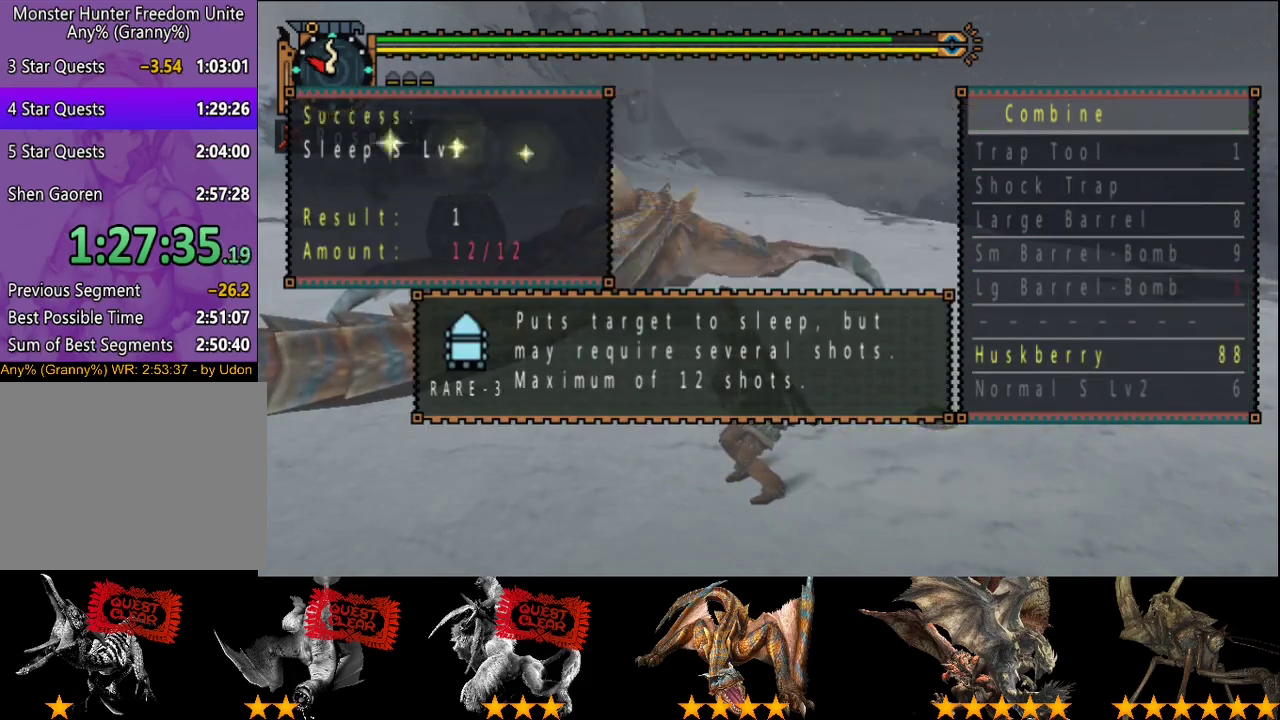
{"buttons": [], "left_stick": "down", "right_stick": "center", "events": [[317, "CIRCLE", "down"], [350, "left_stick", "down"], [383, "CIRCLE", "up"]]}
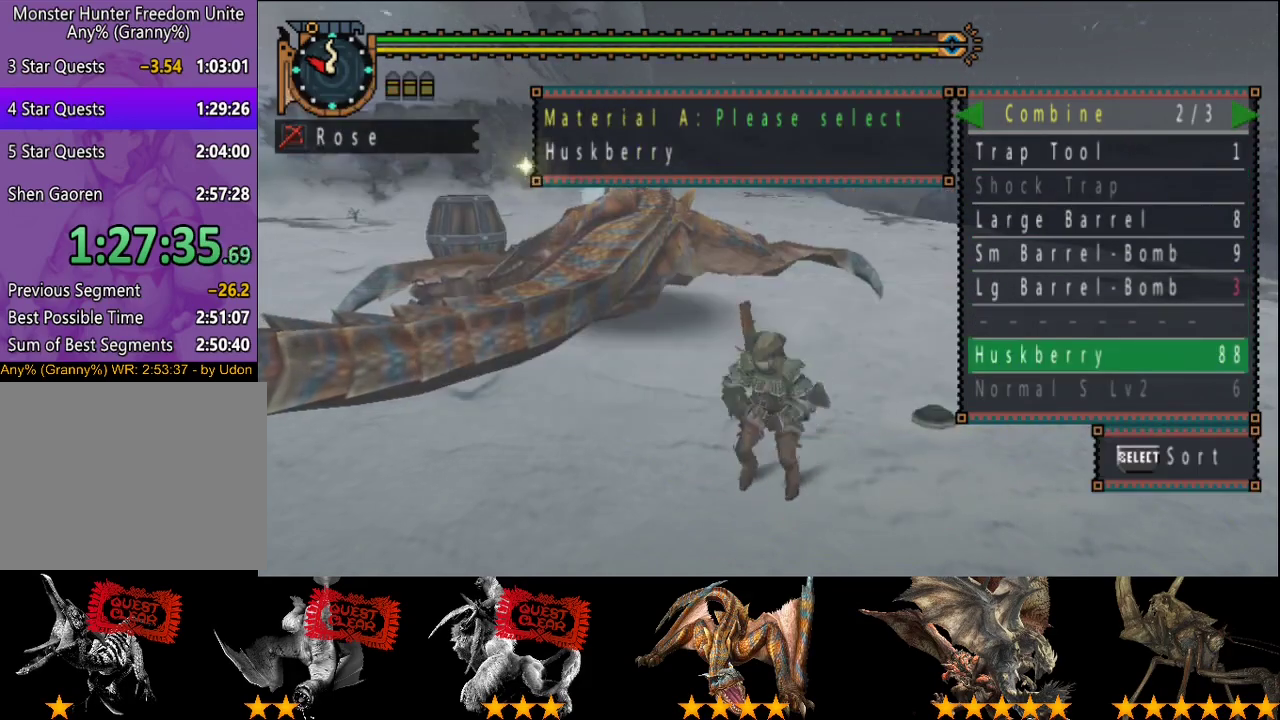
{"buttons": [], "left_stick": "left", "right_stick": "center", "events": [[17, "CIRCLE", "down"], [83, "CIRCLE", "up"], [150, "CIRCLE", "down"], [250, "CIRCLE", "up"], [250, "left_stick", "down-left"], [333, "left_stick", "left"]]}
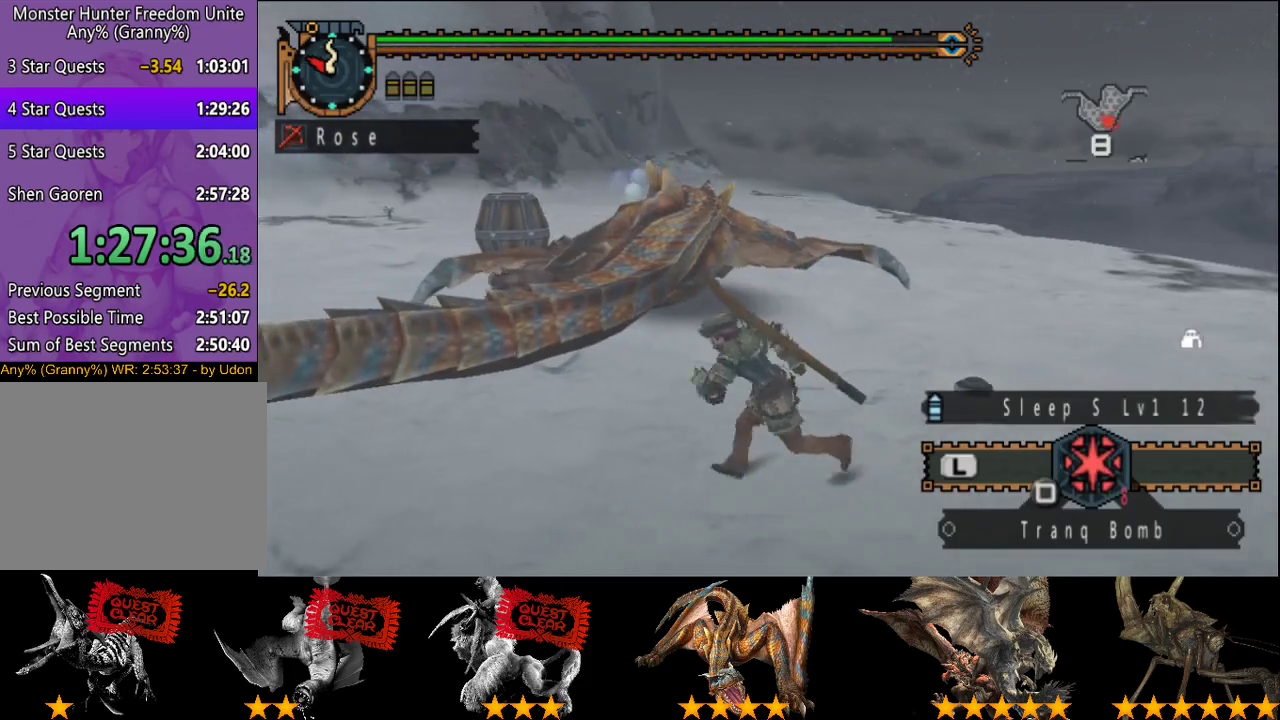
{"buttons": [], "left_stick": "up-left", "right_stick": "center", "events": [[167, "left_stick", "up-left"]]}